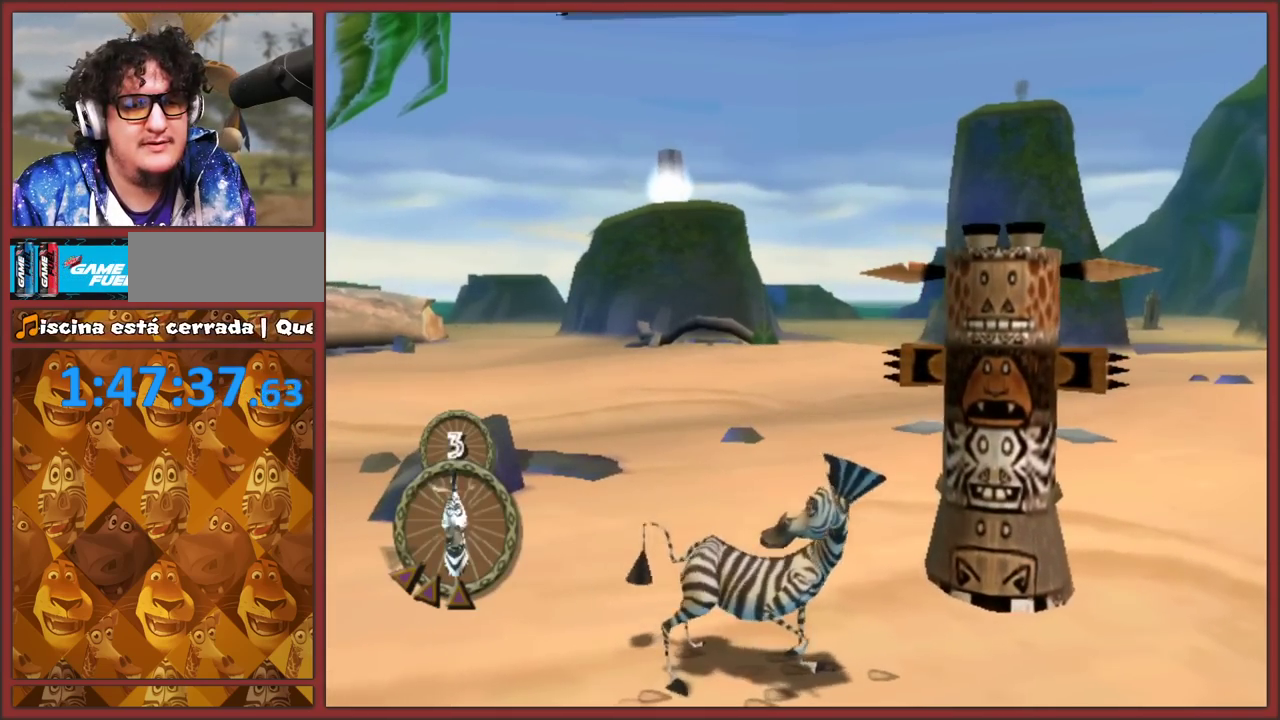
Gameplay with a controller (Nintendo layout); each line is a JSON object with the inputs held at the frame after it. "events" lists button and stick changes between this image and that frame as [ms after this image, input, new state], when the widget could be followed in between. This overlay highlights the sticks when they move; stick clicks (L3 R3) are not distinguishable. Not read: L2 L3 R3.
{"buttons": [], "left_stick": "up", "right_stick": "center", "events": [[67, "left_stick", "up-left"], [183, "left_stick", "up"]]}
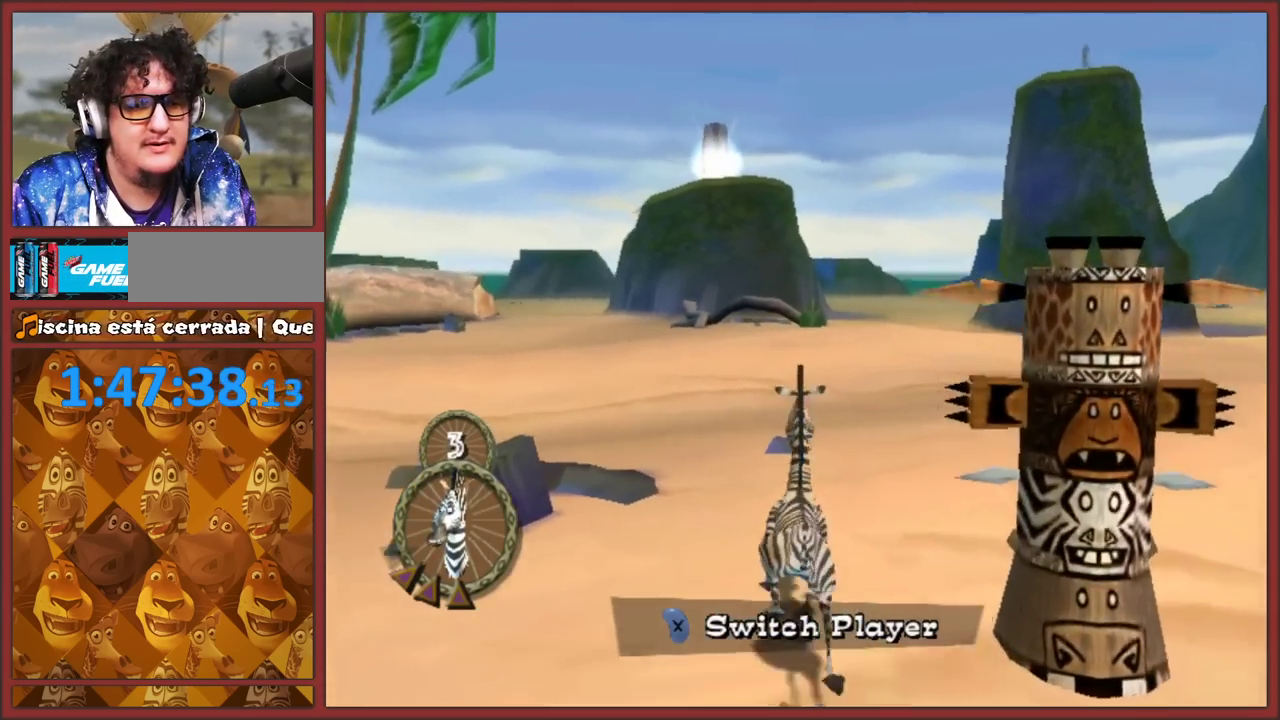
{"buttons": [], "left_stick": "up", "right_stick": "center", "events": []}
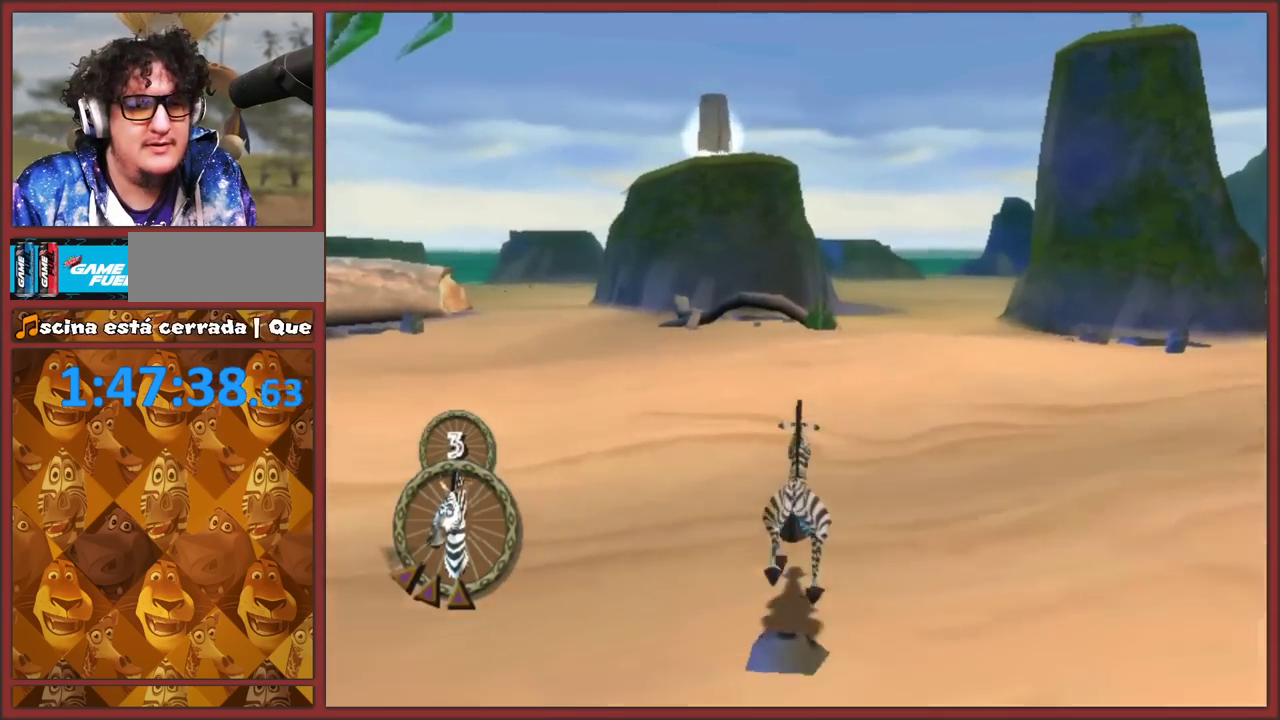
{"buttons": [], "left_stick": "up", "right_stick": "center", "events": []}
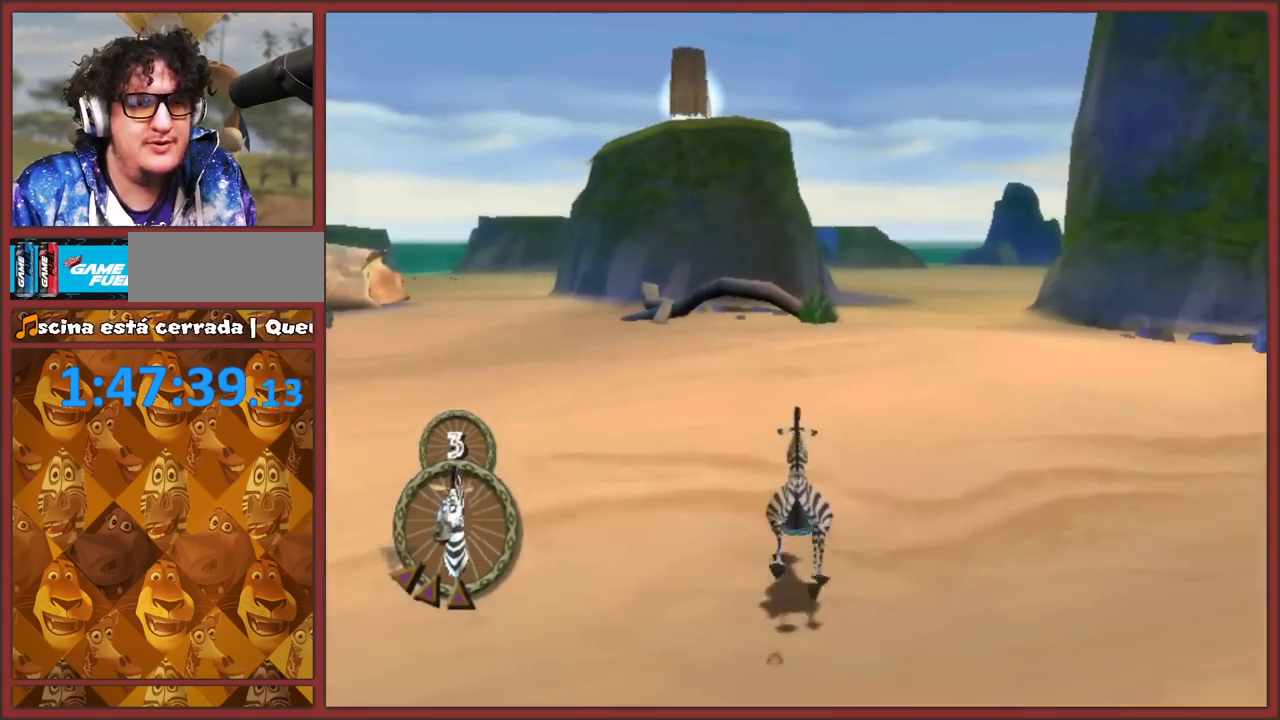
{"buttons": [], "left_stick": "up", "right_stick": "left", "events": [[467, "right_stick", "left"]]}
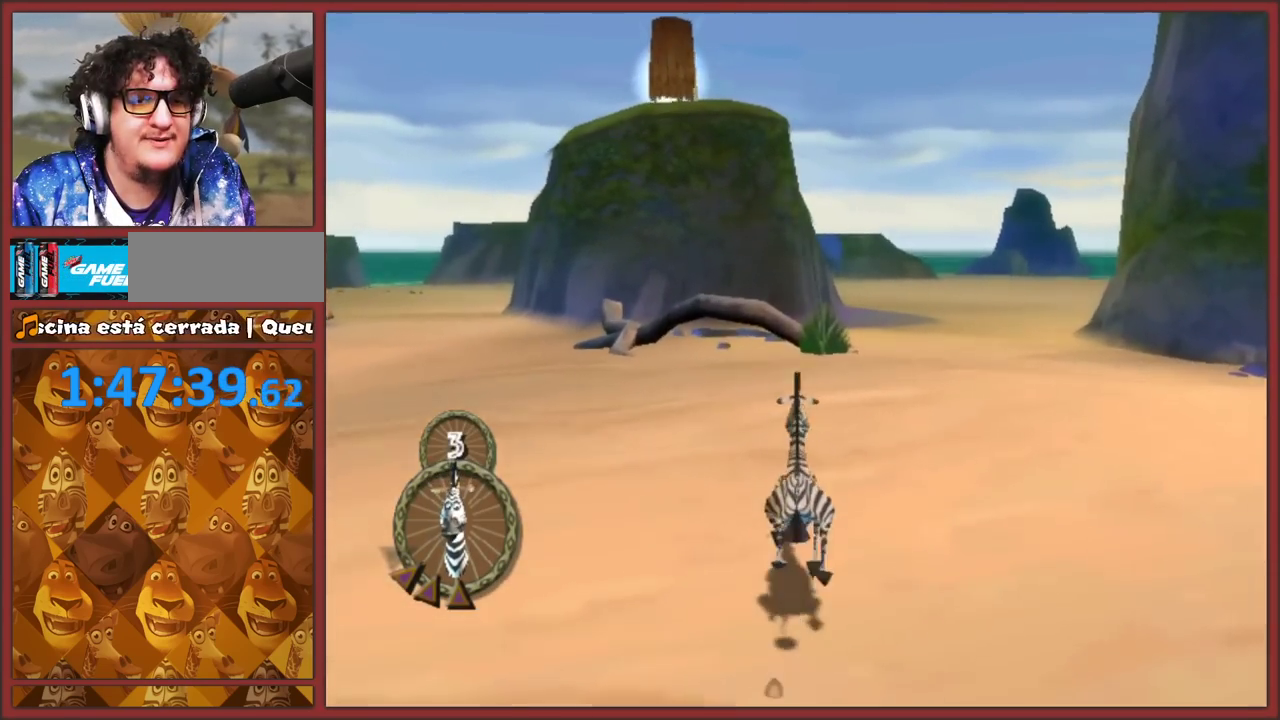
{"buttons": [], "left_stick": "up", "right_stick": "center", "events": [[333, "right_stick", "center"]]}
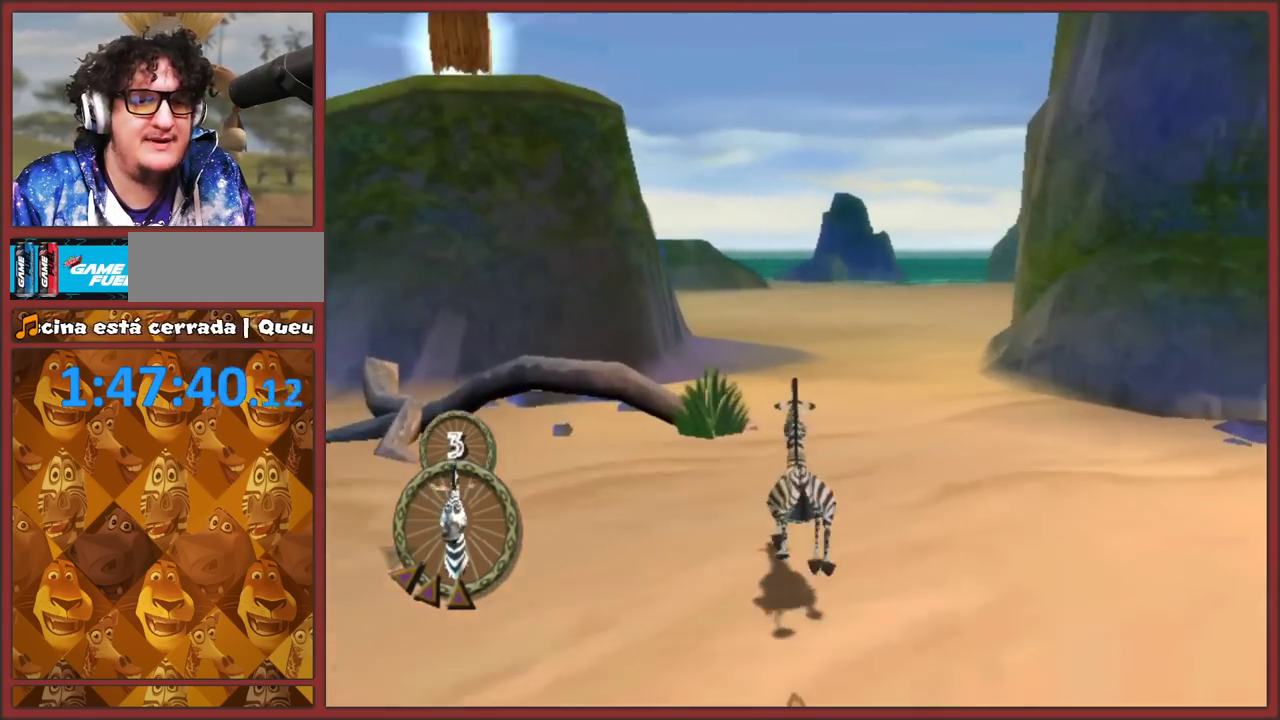
{"buttons": [], "left_stick": "up-left", "right_stick": "center", "events": [[100, "right_stick", "left"], [367, "right_stick", "center"], [400, "left_stick", "up-left"]]}
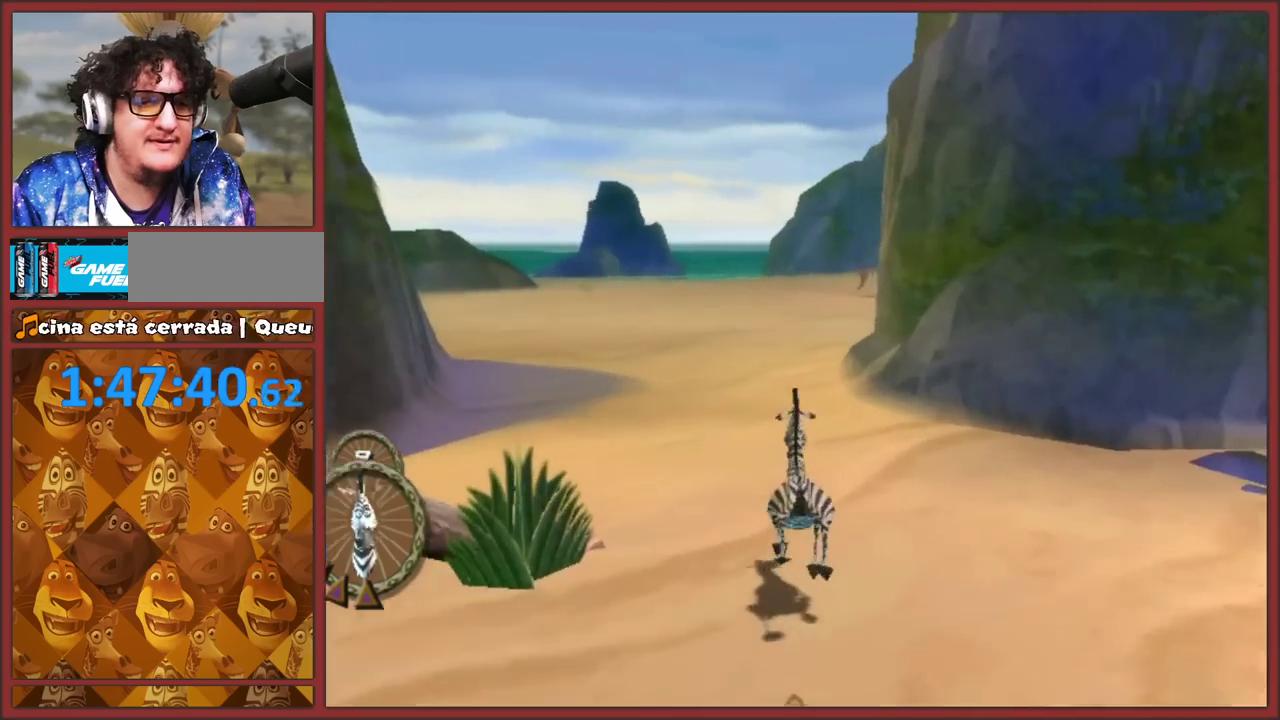
{"buttons": [], "left_stick": "up", "right_stick": "center", "events": [[50, "left_stick", "up"], [183, "right_stick", "left"], [300, "right_stick", "center"]]}
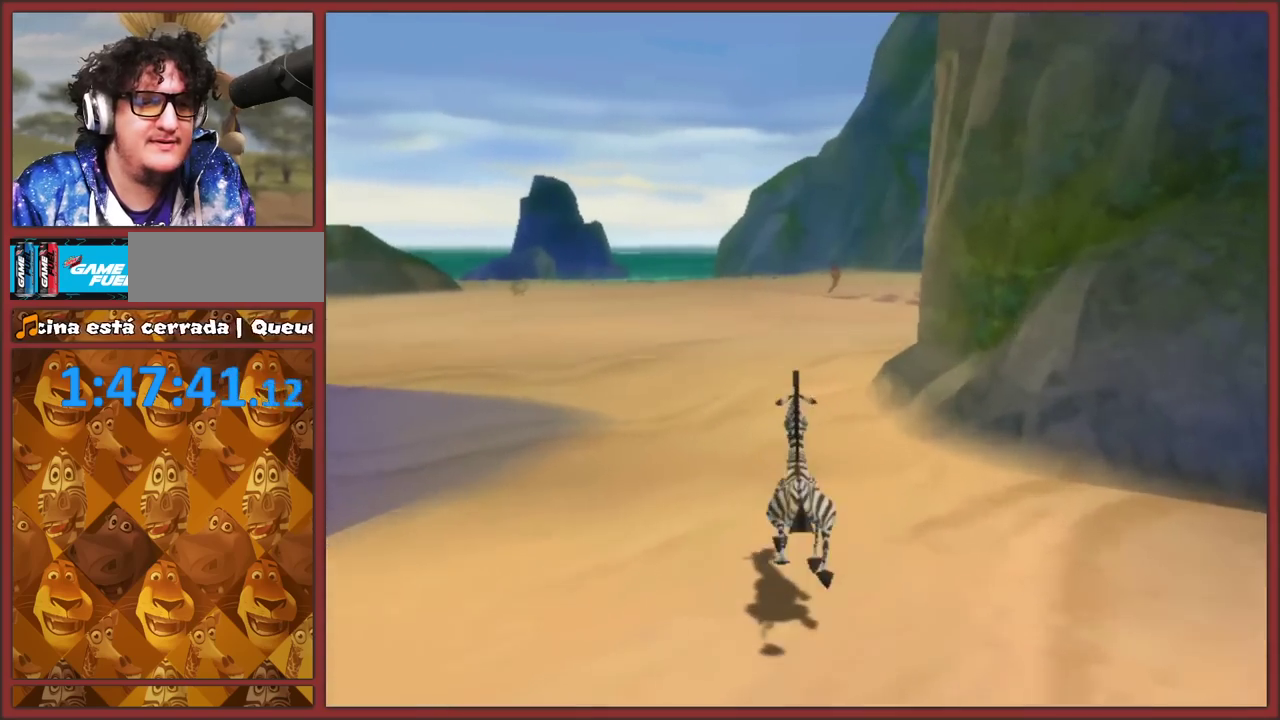
{"buttons": [], "left_stick": "up", "right_stick": "center", "events": [[267, "right_stick", "left"], [500, "right_stick", "center"]]}
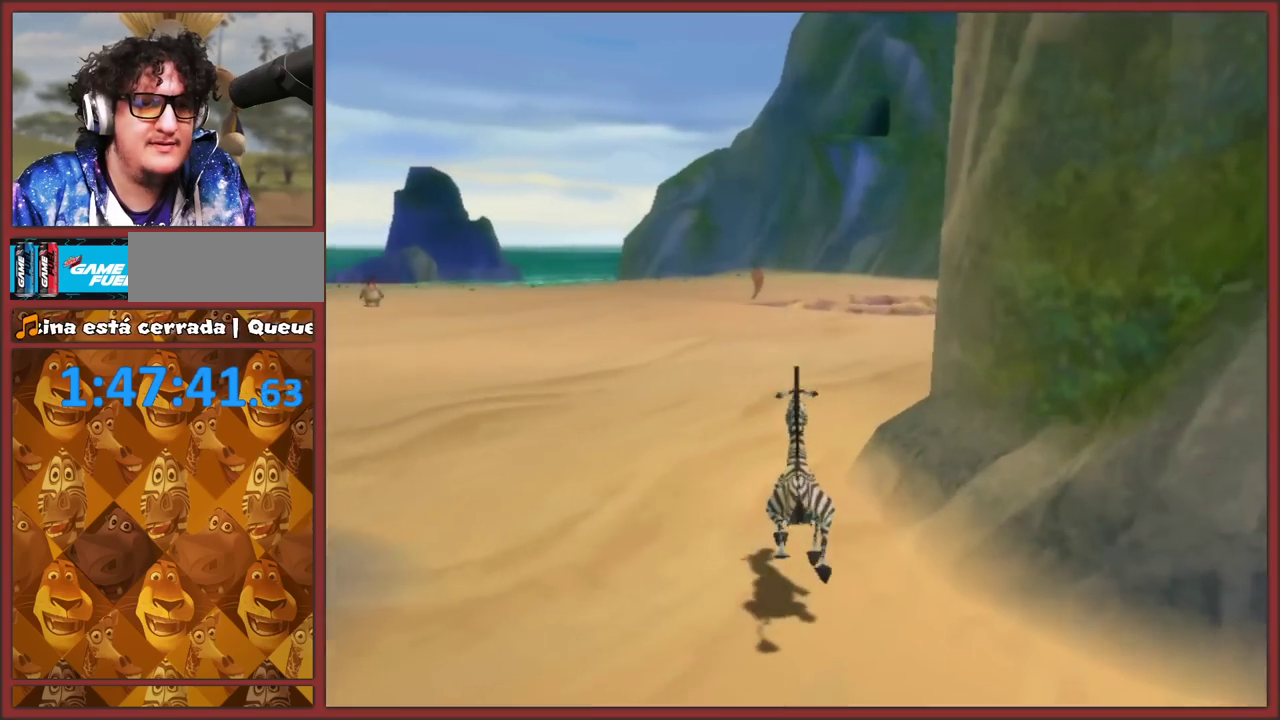
{"buttons": [], "left_stick": "up", "right_stick": "left", "events": [[267, "right_stick", "left"]]}
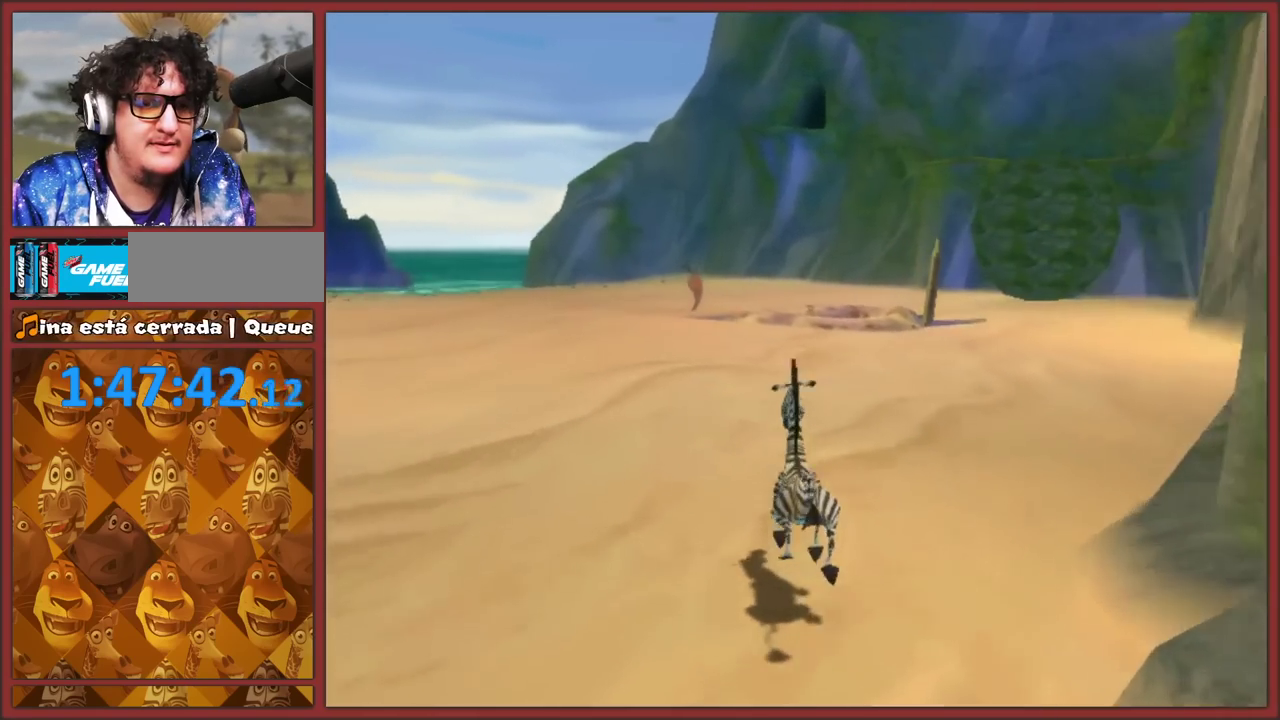
{"buttons": [], "left_stick": "up-right", "right_stick": "center", "events": [[83, "right_stick", "center"], [500, "left_stick", "up-right"]]}
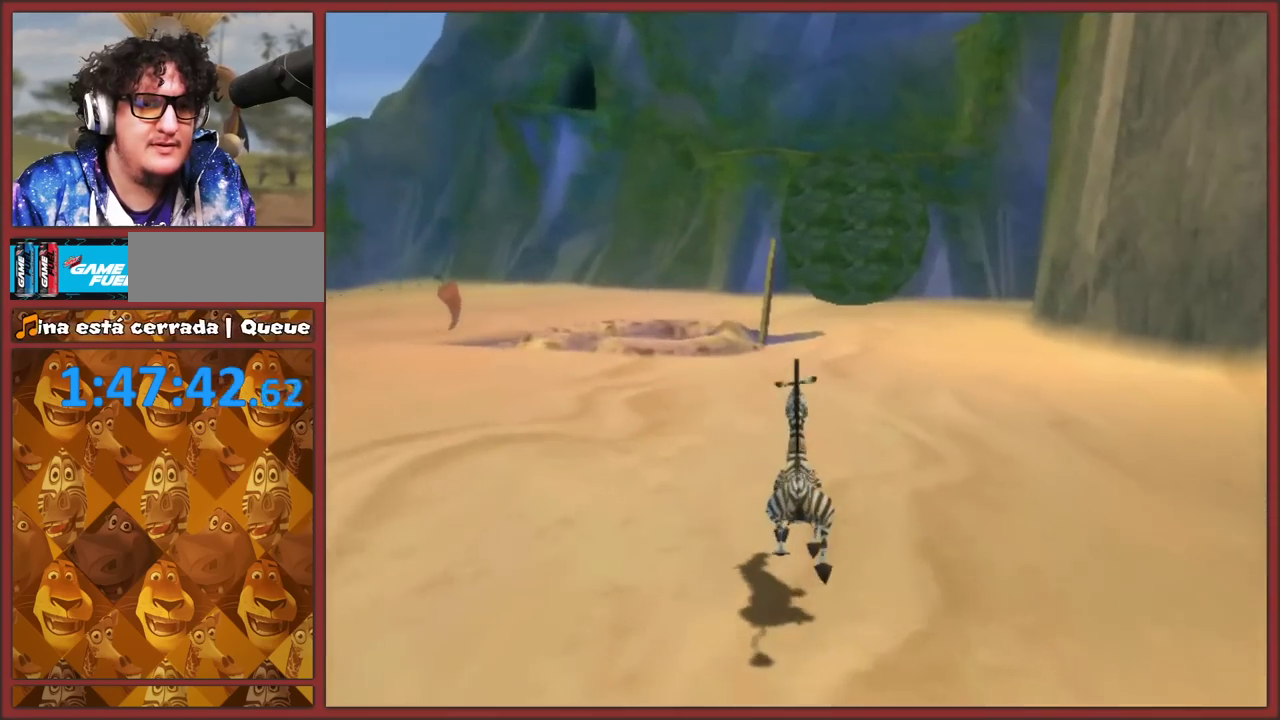
{"buttons": [], "left_stick": "up-left", "right_stick": "center", "events": [[183, "right_stick", "left"], [467, "left_stick", "up-left"], [467, "right_stick", "center"]]}
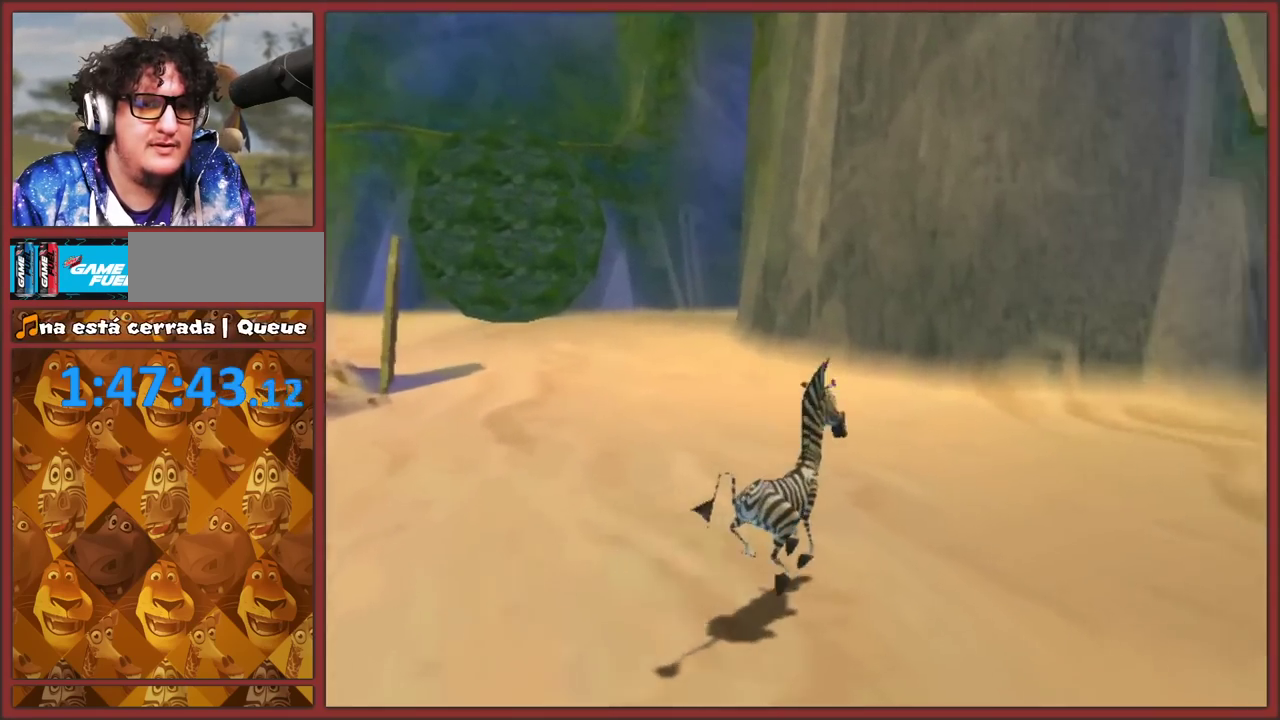
{"buttons": [], "left_stick": "up-right", "right_stick": "left", "events": [[167, "left_stick", "up-right"], [250, "right_stick", "left"]]}
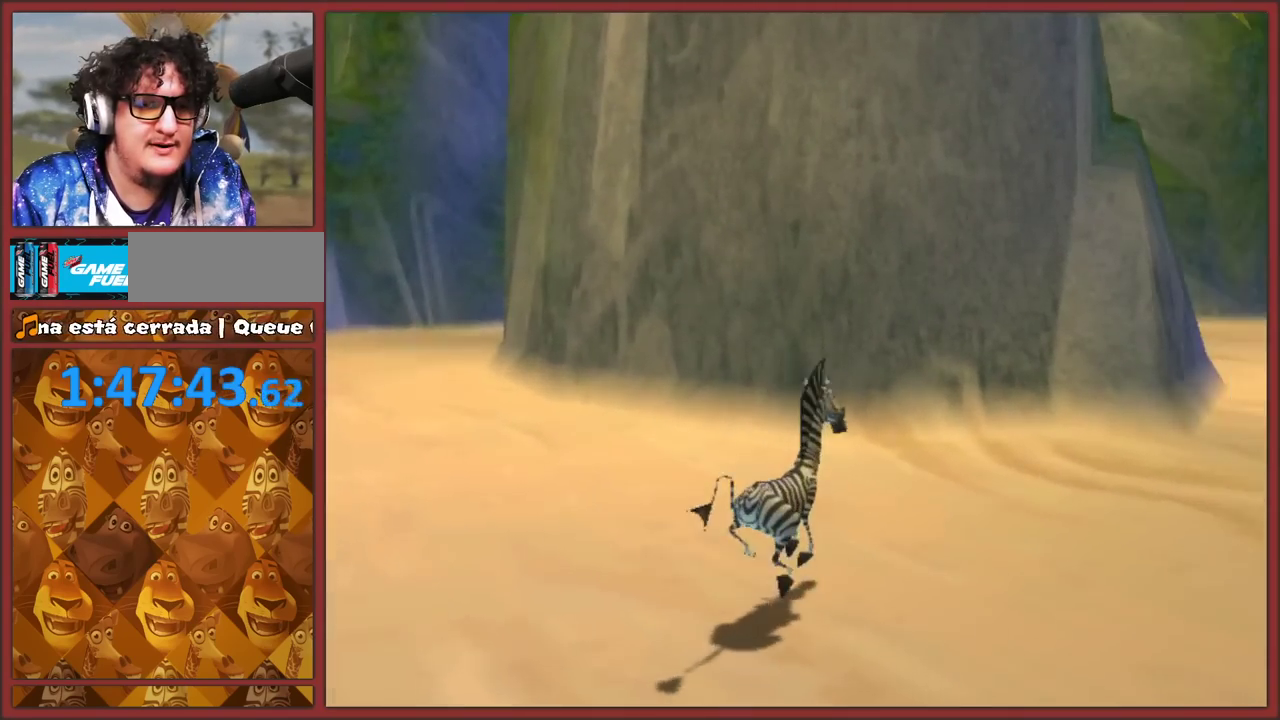
{"buttons": [], "left_stick": "up", "right_stick": "center", "events": [[283, "right_stick", "center"], [433, "left_stick", "up"]]}
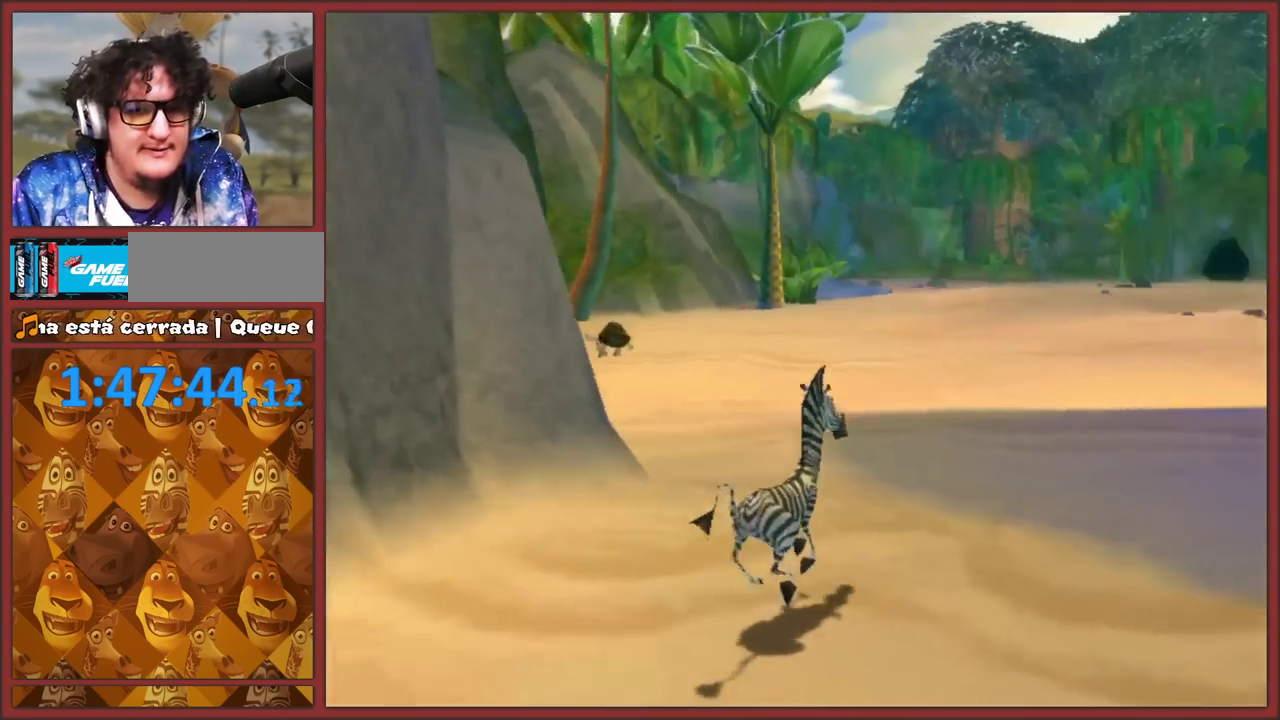
{"buttons": [], "left_stick": "up", "right_stick": "center", "events": []}
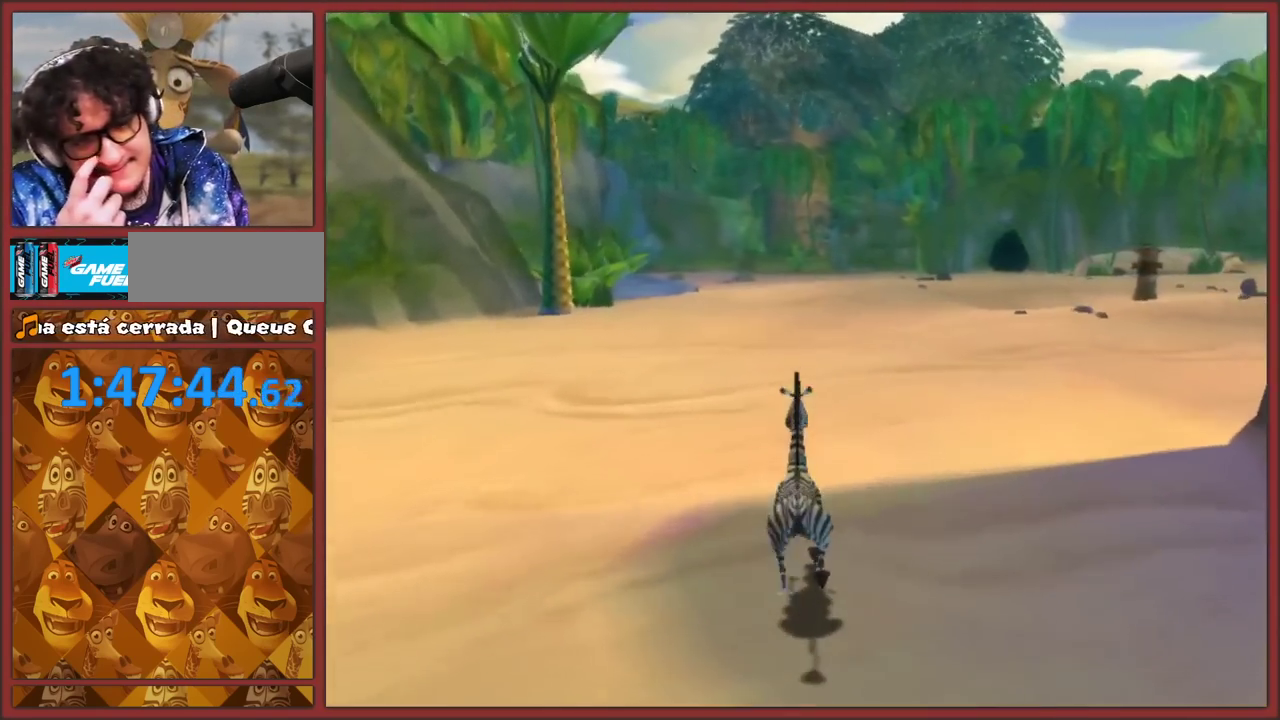
{"buttons": [], "left_stick": "up", "right_stick": "center", "events": [[100, "left_stick", "up-left"], [233, "left_stick", "left"], [283, "left_stick", "up"]]}
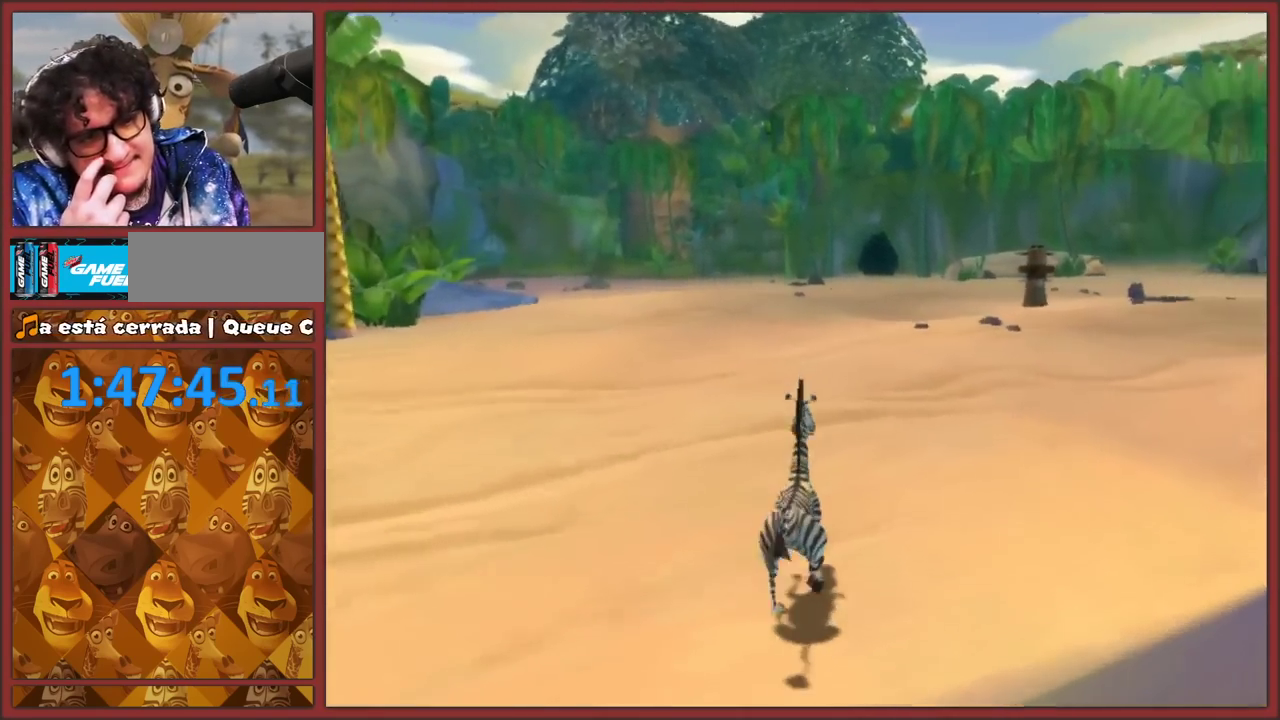
{"buttons": [], "left_stick": "up", "right_stick": "center"}
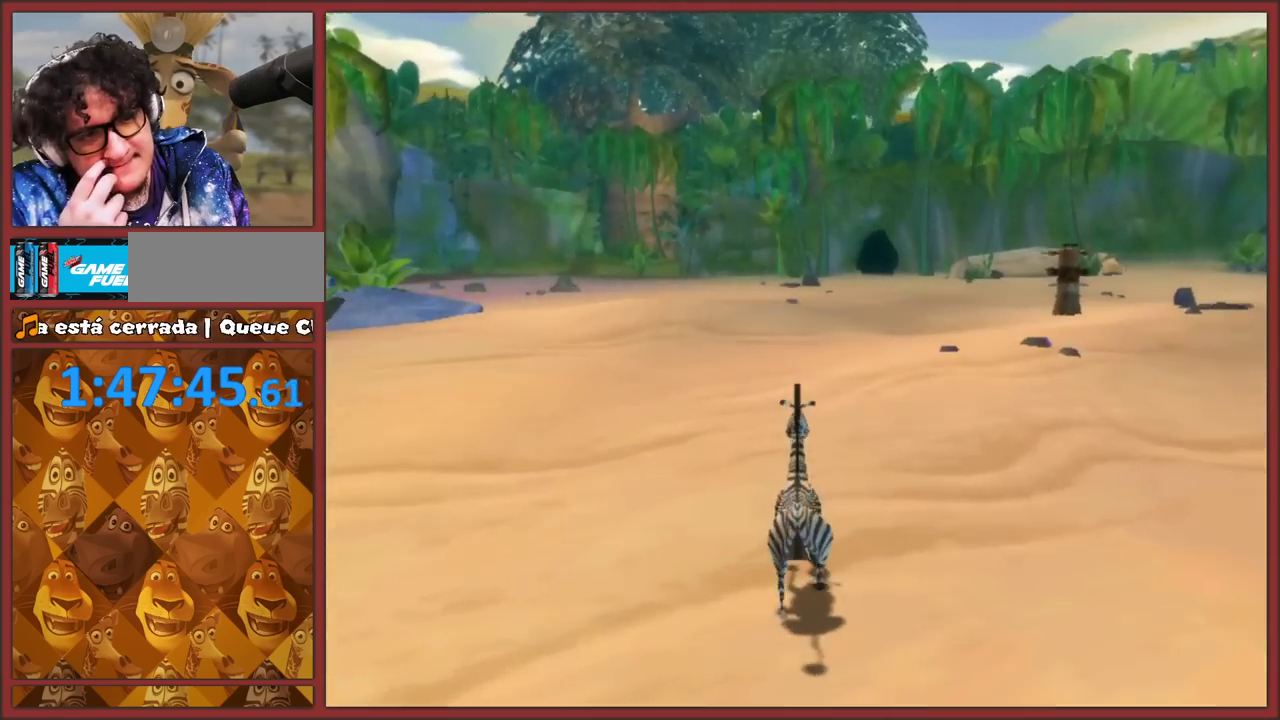
{"buttons": [], "left_stick": "up", "right_stick": "center"}
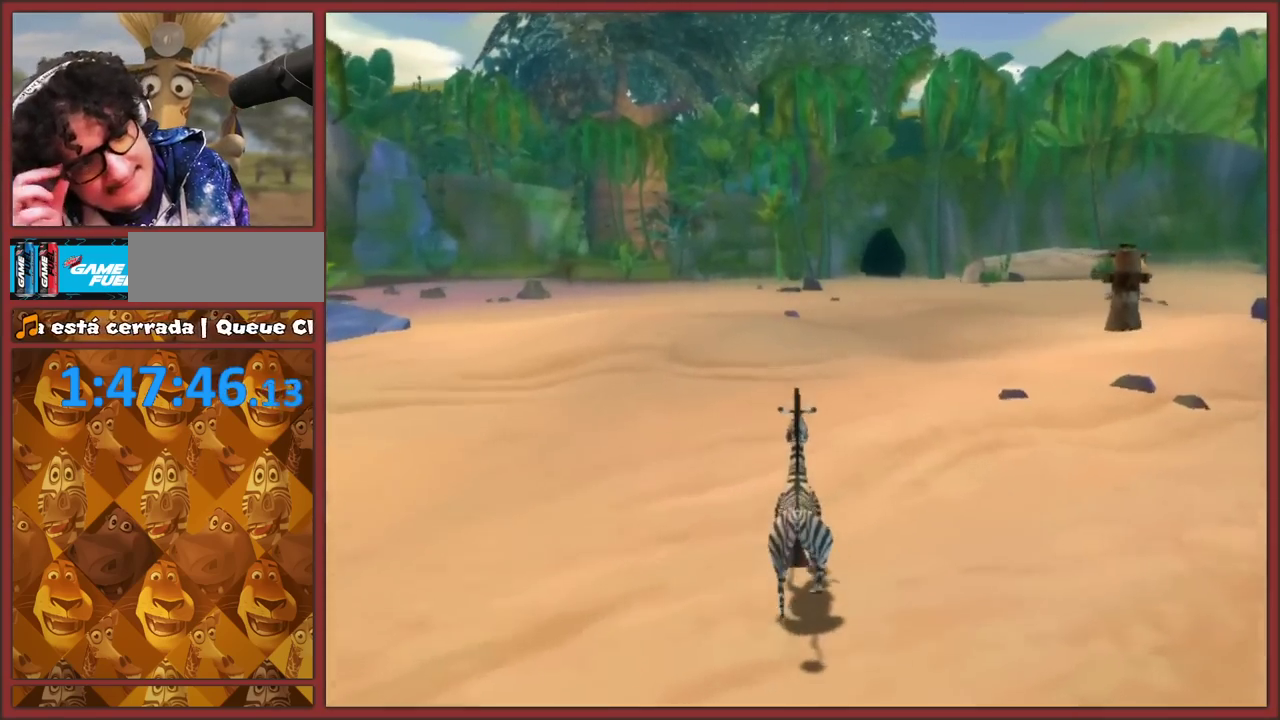
{"buttons": [], "left_stick": "up-right", "right_stick": "center", "events": [[183, "left_stick", "up-right"]]}
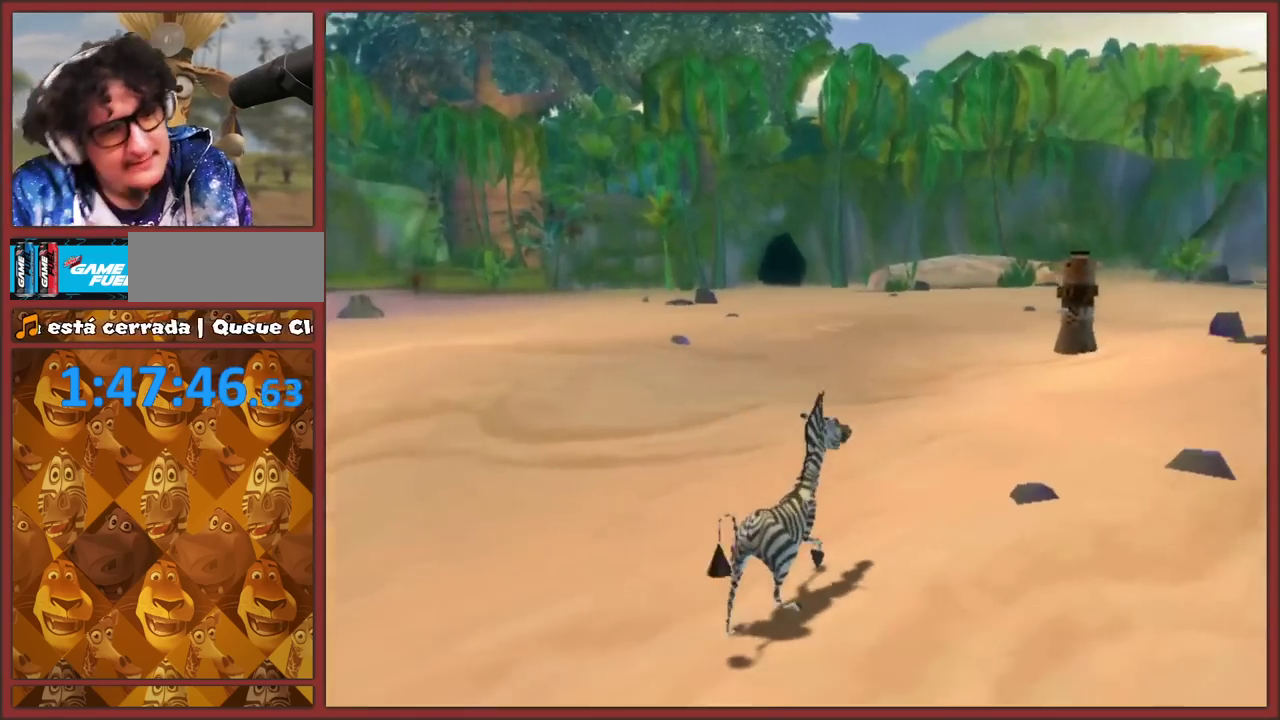
{"buttons": ["A"], "left_stick": "up", "right_stick": "center", "events": [[100, "left_stick", "up"], [483, "A", "down"]]}
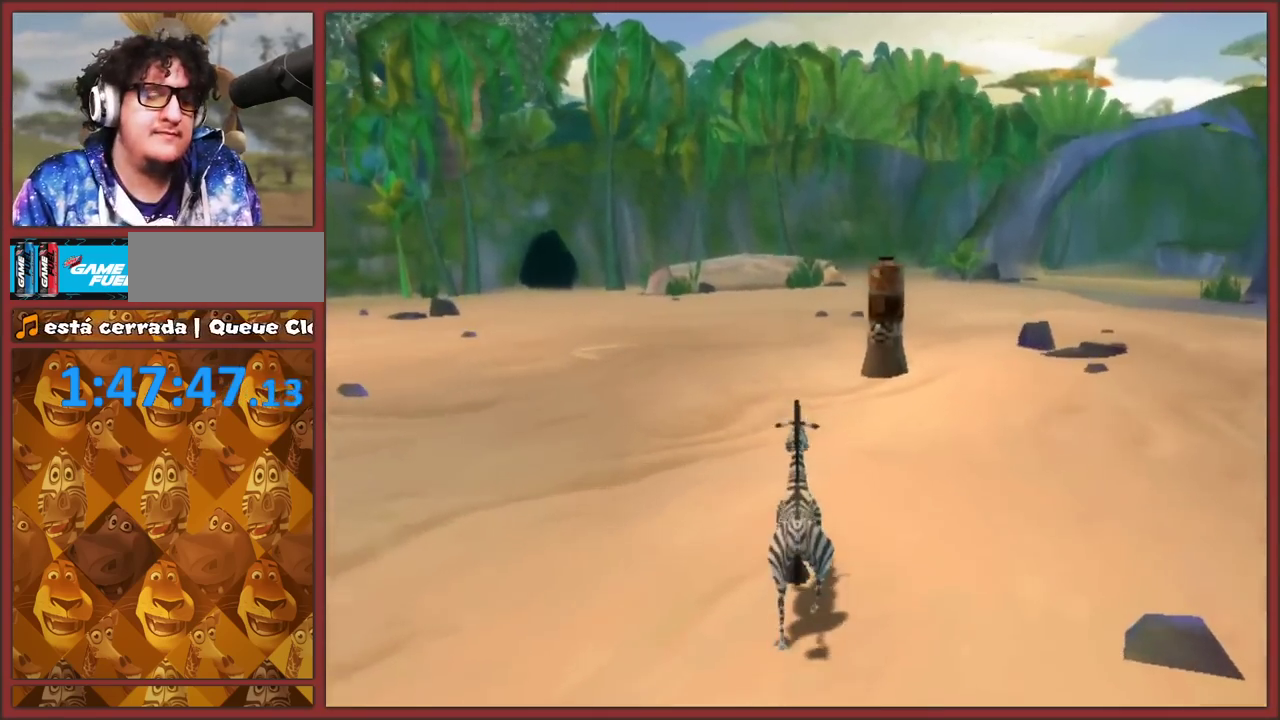
{"buttons": [], "left_stick": "up", "right_stick": "center", "events": [[100, "A", "up"]]}
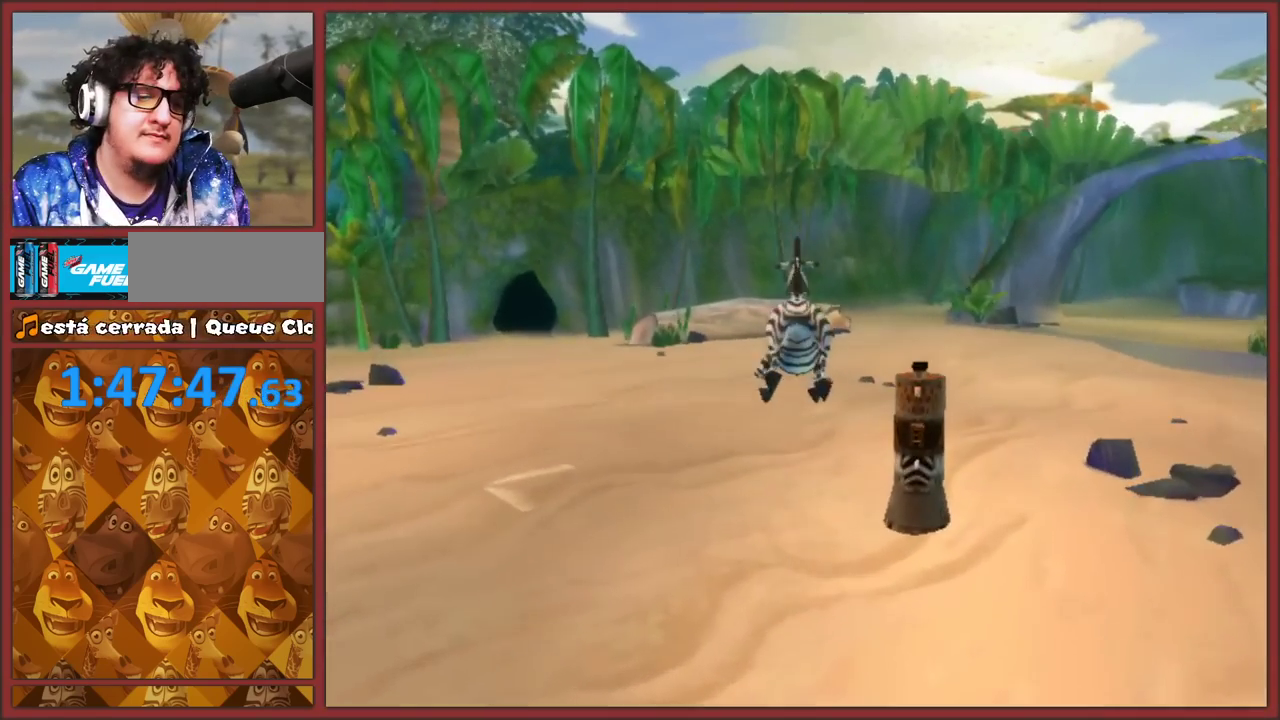
{"buttons": ["X"], "left_stick": "up-left", "right_stick": "center"}
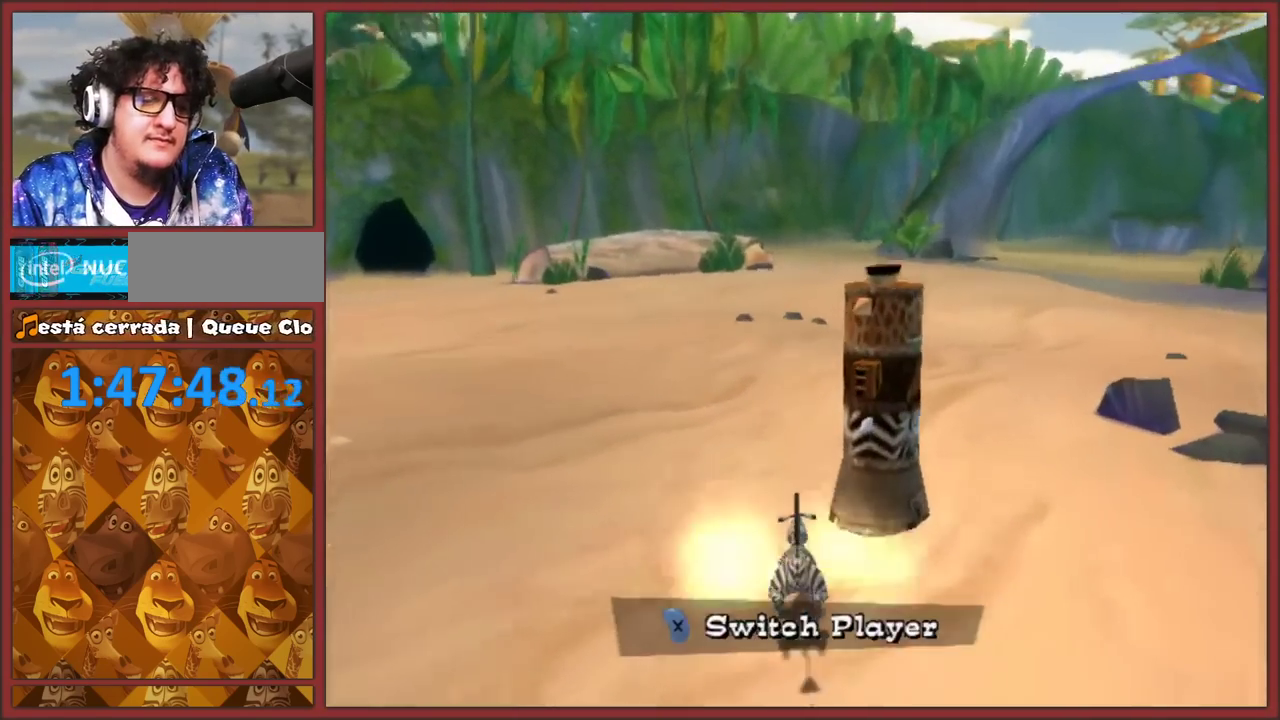
{"buttons": [], "left_stick": "center", "right_stick": "center"}
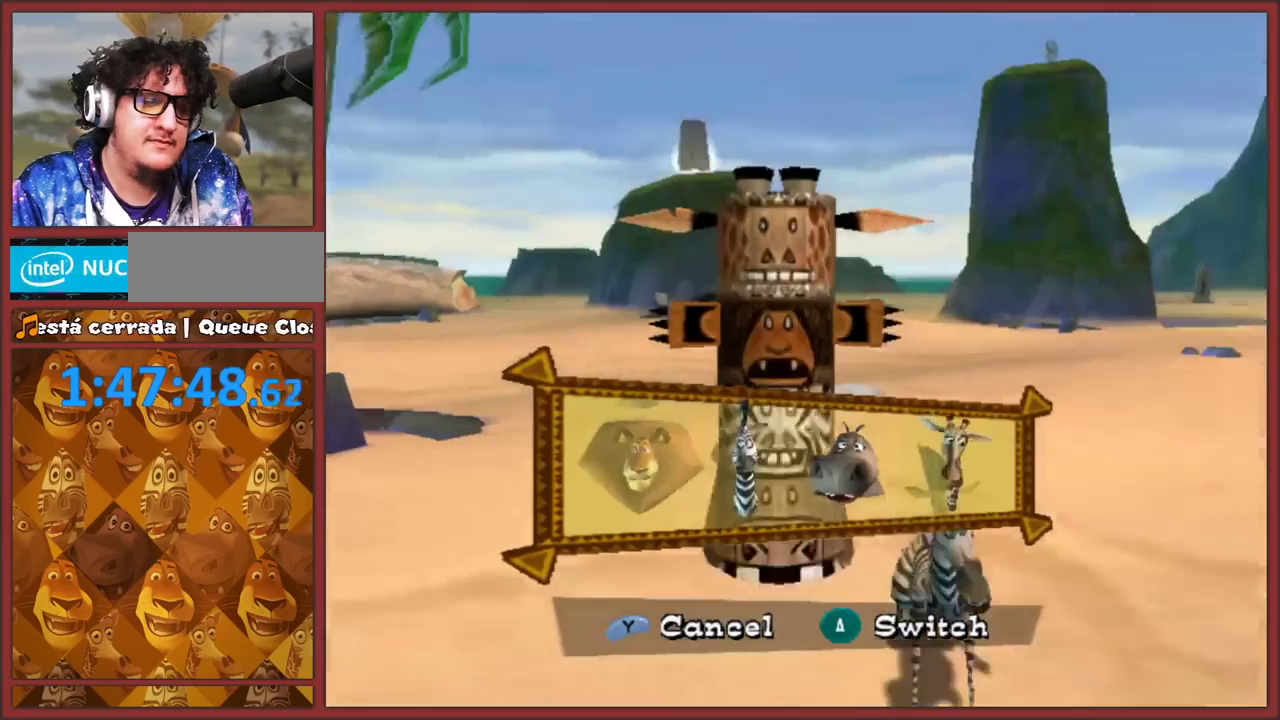
{"buttons": [], "left_stick": "center", "right_stick": "center", "events": []}
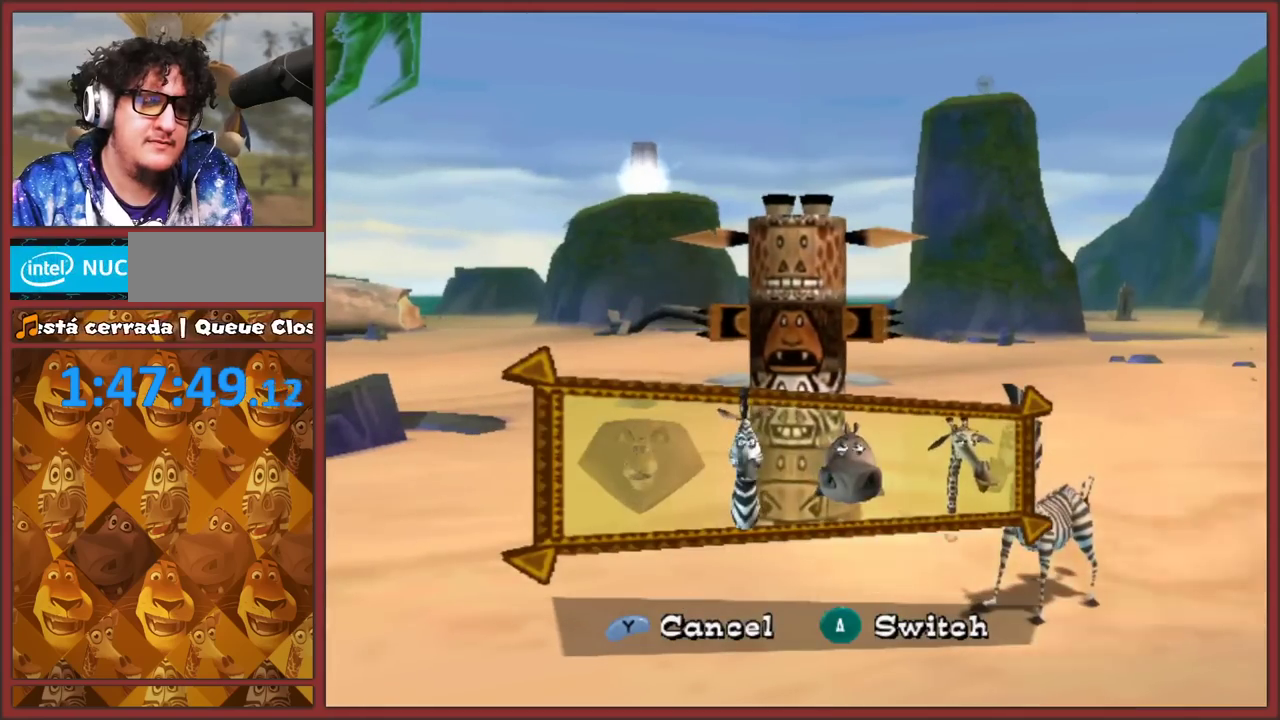
{"buttons": ["A"], "left_stick": "center", "right_stick": "center", "events": [[167, "left_stick", "right"], [300, "left_stick", "center"], [433, "A", "down"]]}
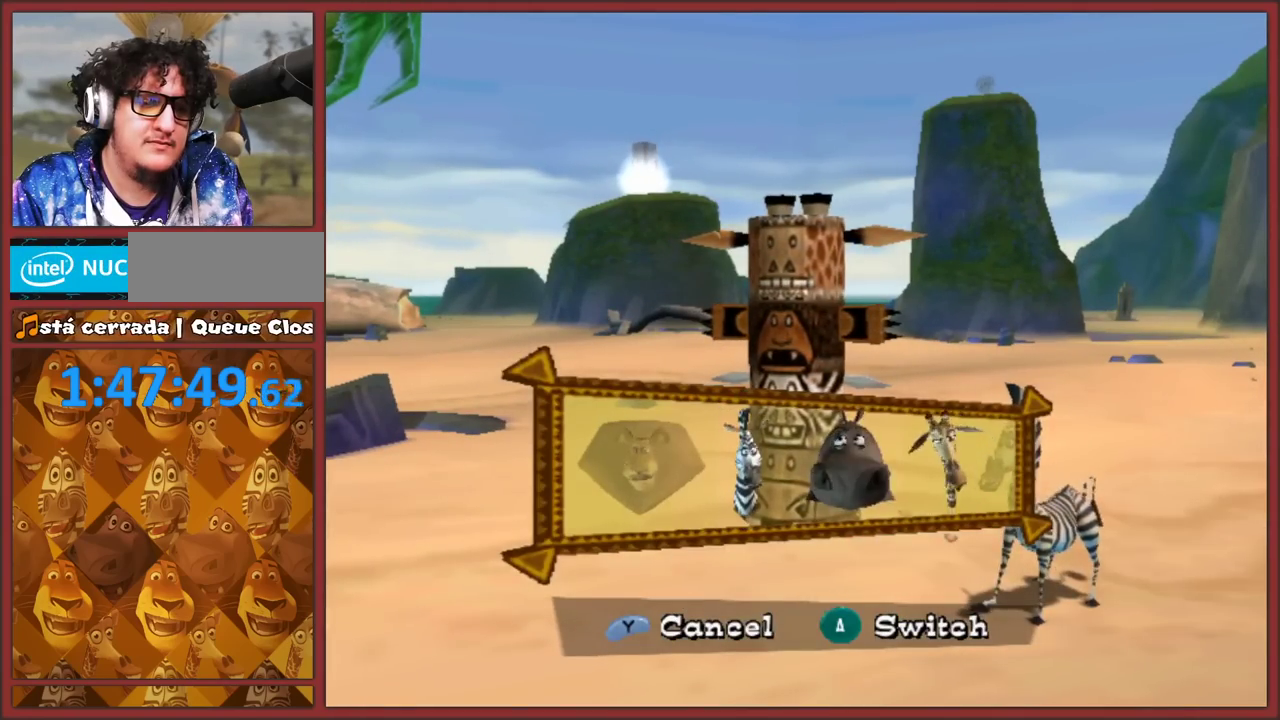
{"buttons": [], "left_stick": "up-right", "right_stick": "center", "events": [[33, "A", "up"], [350, "left_stick", "up"], [400, "left_stick", "up-right"]]}